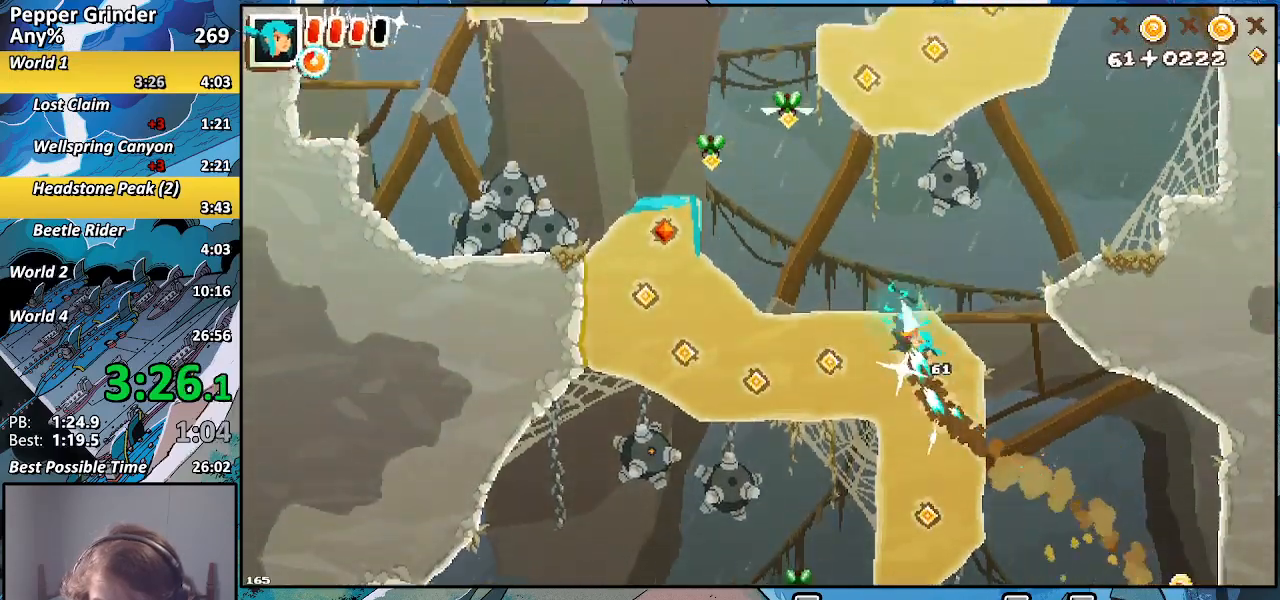
Gameplay with a controller (PlayStation layout); each line is a JSON object with the inputs held at the frame after it. "events" lists button and stick changes between this image and that frame as [ms after this image, input, new state], when the widget could be followed in between. Not read: L3 R3.
{"buttons": ["R2"], "left_stick": "up-left", "right_stick": "center", "events": [[317, "CROSS", "up"]]}
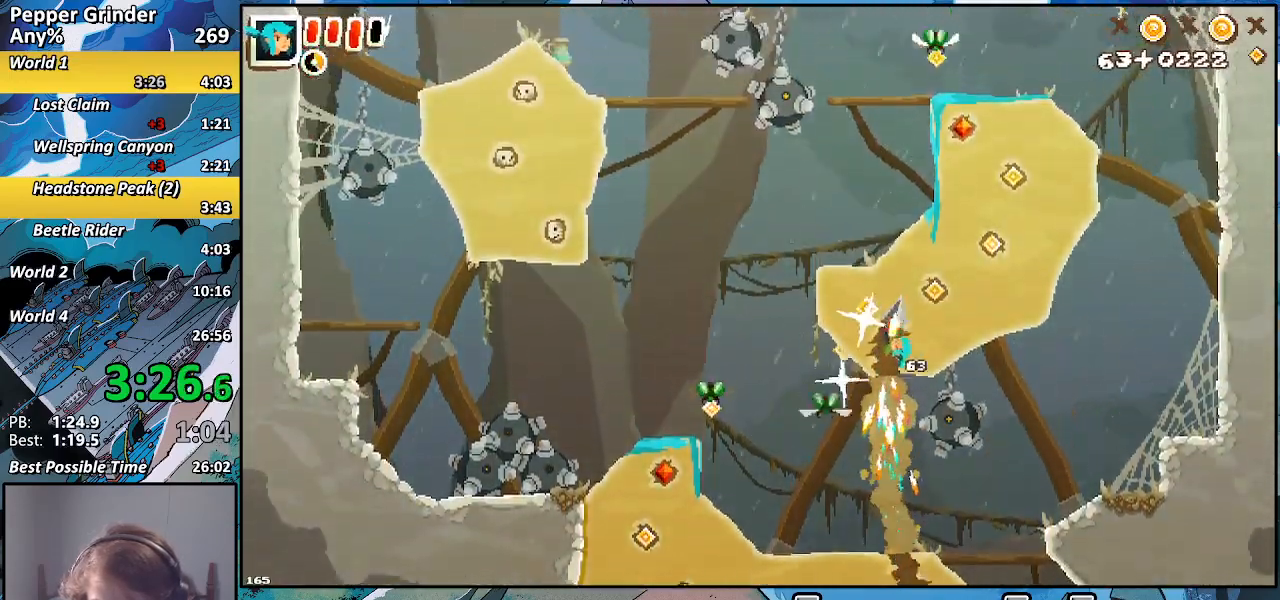
{"buttons": ["CROSS", "R2"], "left_stick": "up-left", "right_stick": "center", "events": [[67, "CROSS", "down"], [317, "CROSS", "up"], [417, "CROSS", "down"]]}
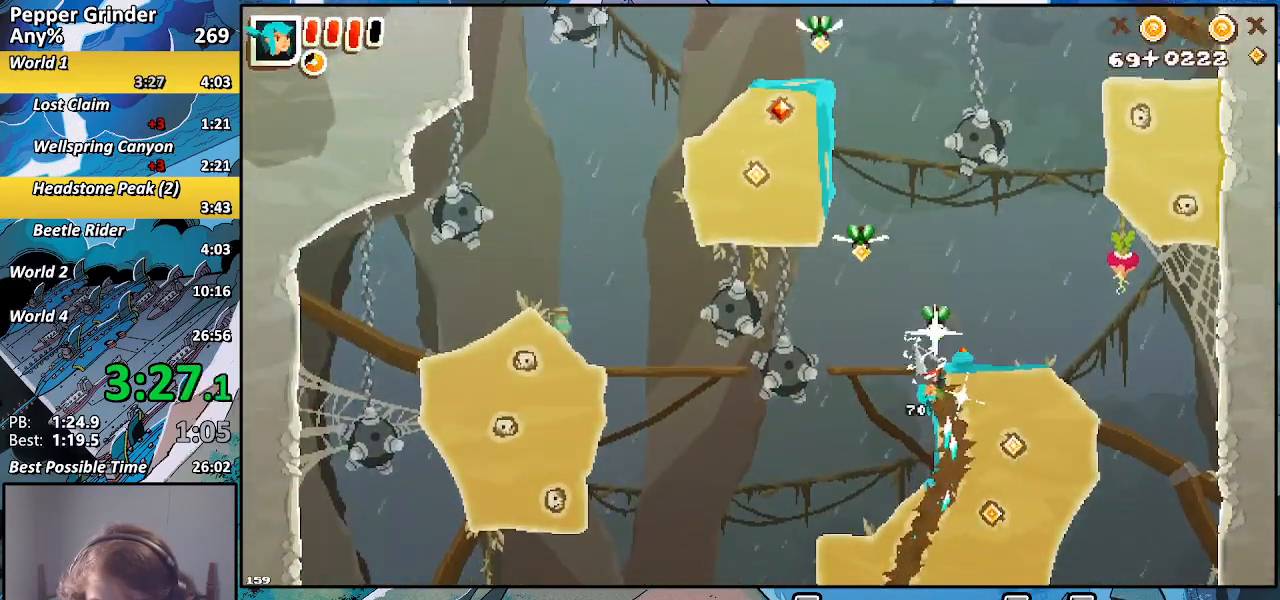
{"buttons": ["R2"], "left_stick": "up-left", "right_stick": "center", "events": [[150, "CROSS", "up"]]}
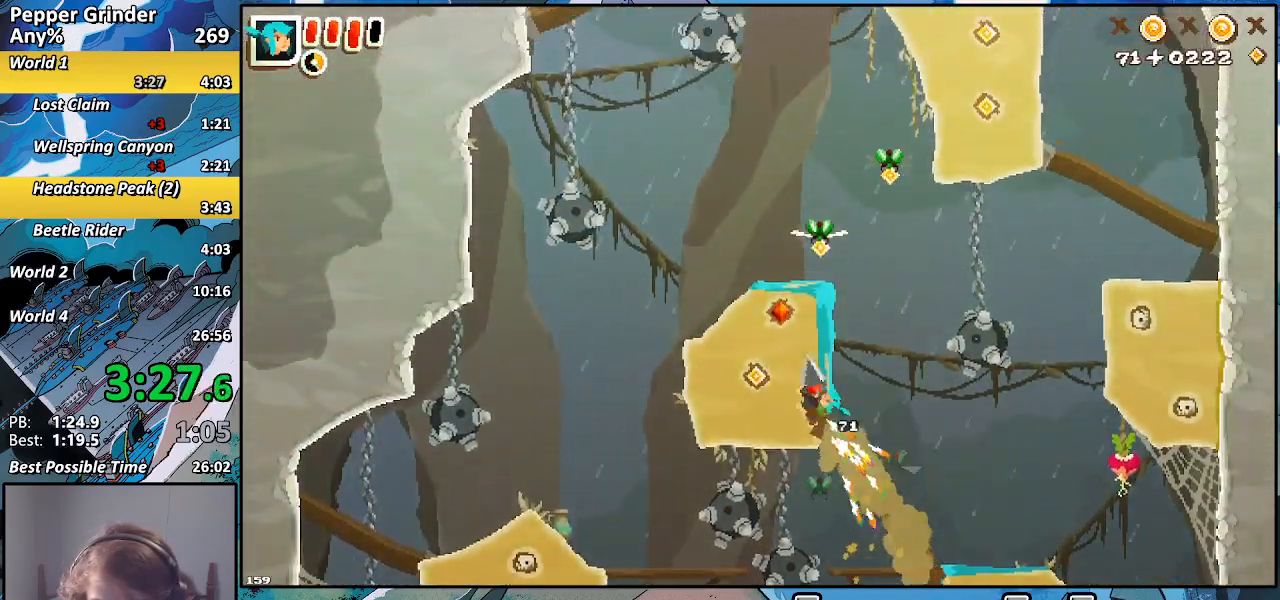
{"buttons": ["R2"], "left_stick": "up", "right_stick": "center", "events": [[17, "CROSS", "down"], [183, "left_stick", "up"], [417, "CROSS", "up"]]}
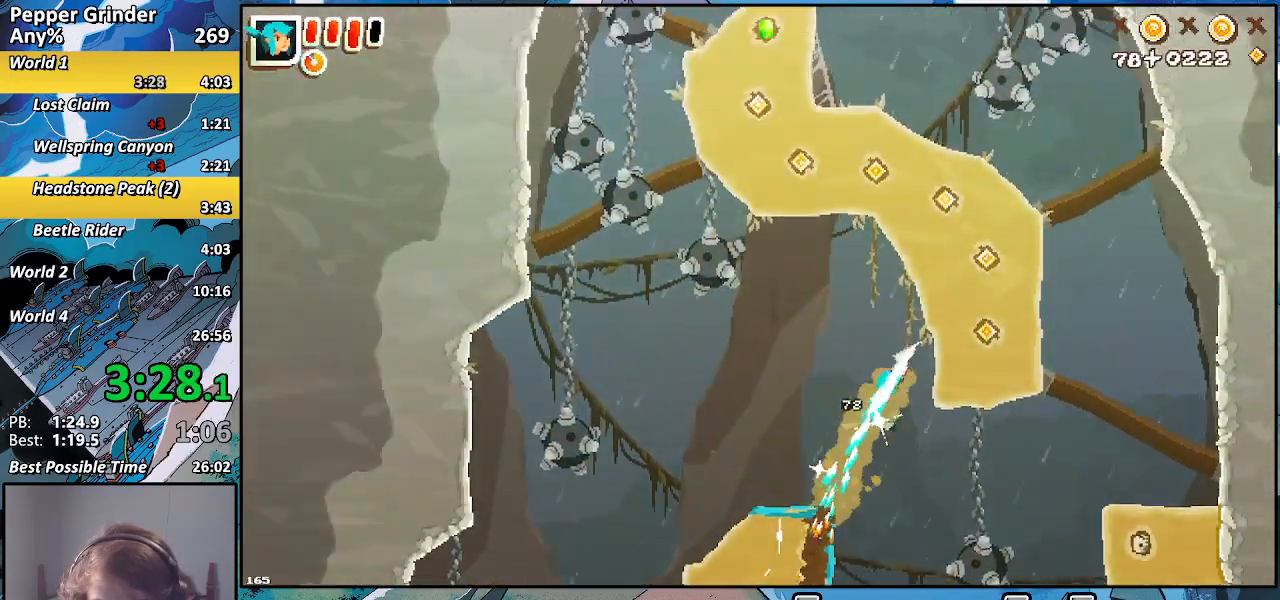
{"buttons": ["R2"], "left_stick": "up-left", "right_stick": "center", "events": [[200, "CROSS", "down"], [250, "left_stick", "up-left"], [433, "CROSS", "up"]]}
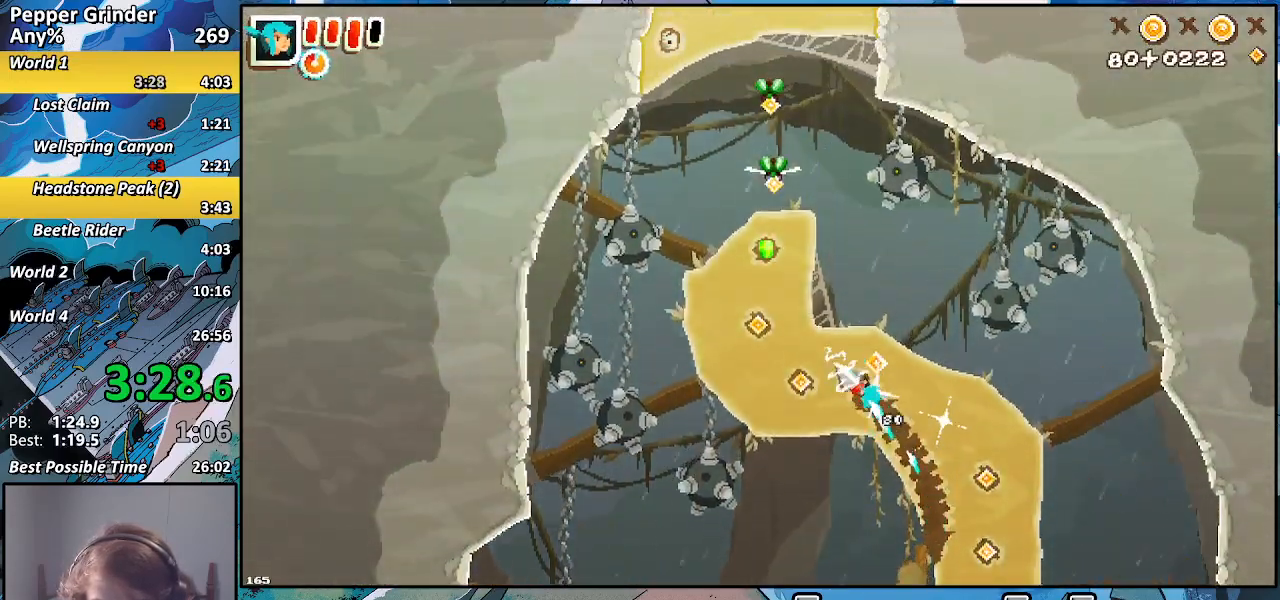
{"buttons": ["CROSS", "R2"], "left_stick": "up", "right_stick": "center", "events": [[300, "CROSS", "down"], [383, "left_stick", "up"]]}
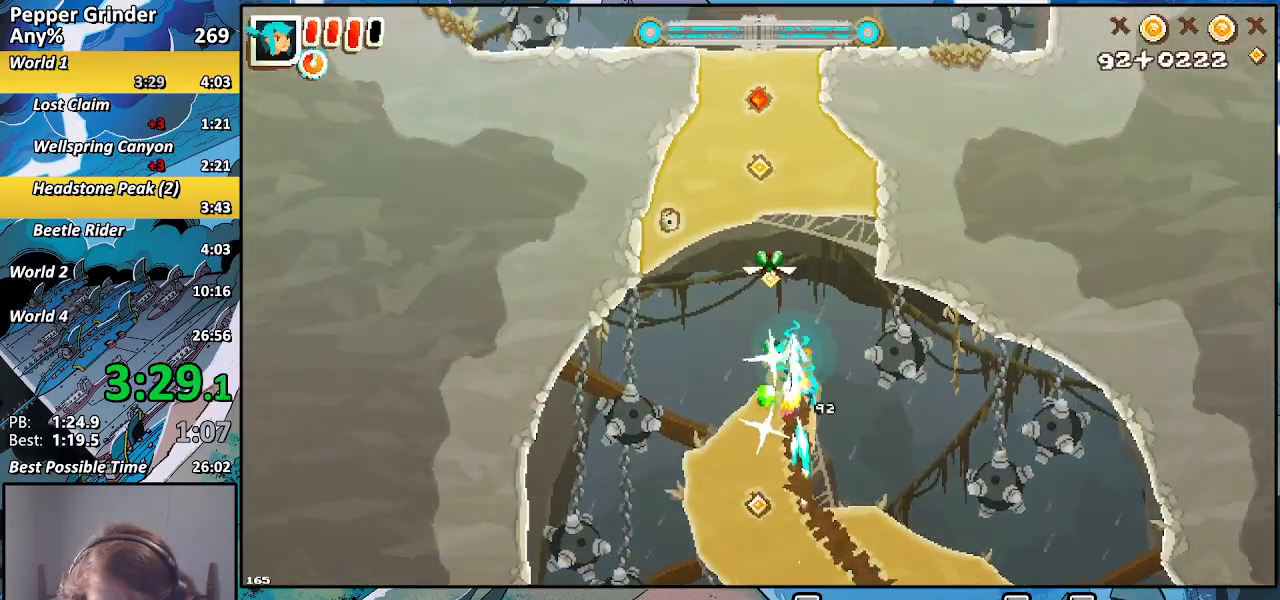
{"buttons": ["CROSS", "R2"], "left_stick": "up", "right_stick": "center", "events": [[17, "CROSS", "up"], [433, "CROSS", "down"]]}
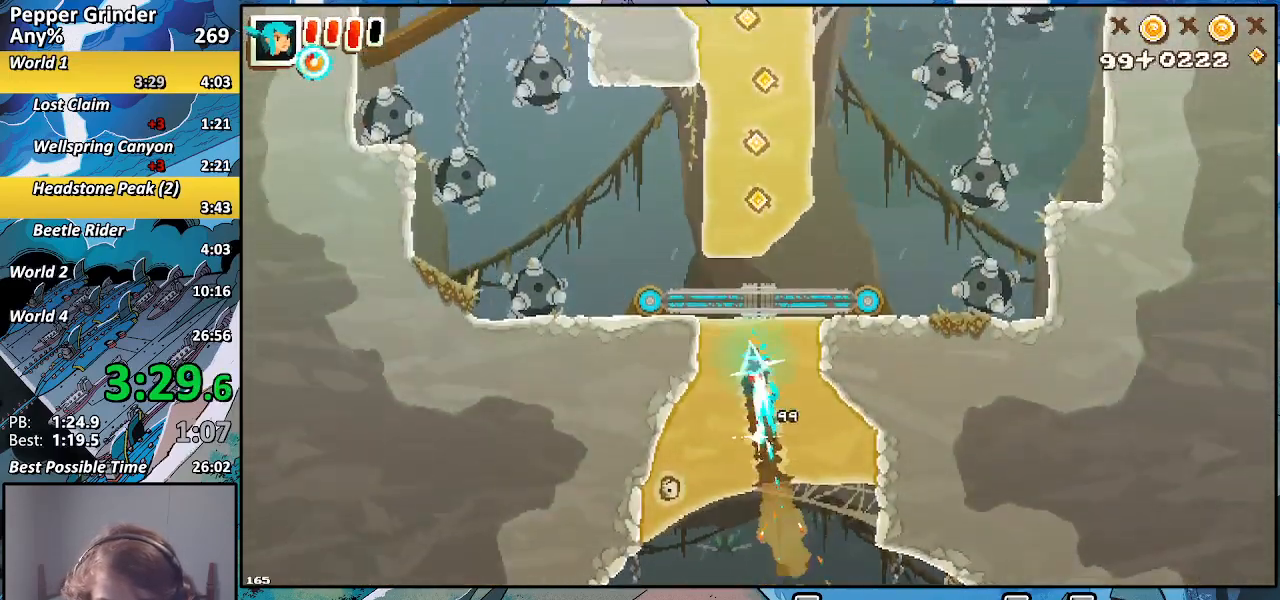
{"buttons": ["R2"], "left_stick": "up", "right_stick": "center", "events": [[167, "CROSS", "up"]]}
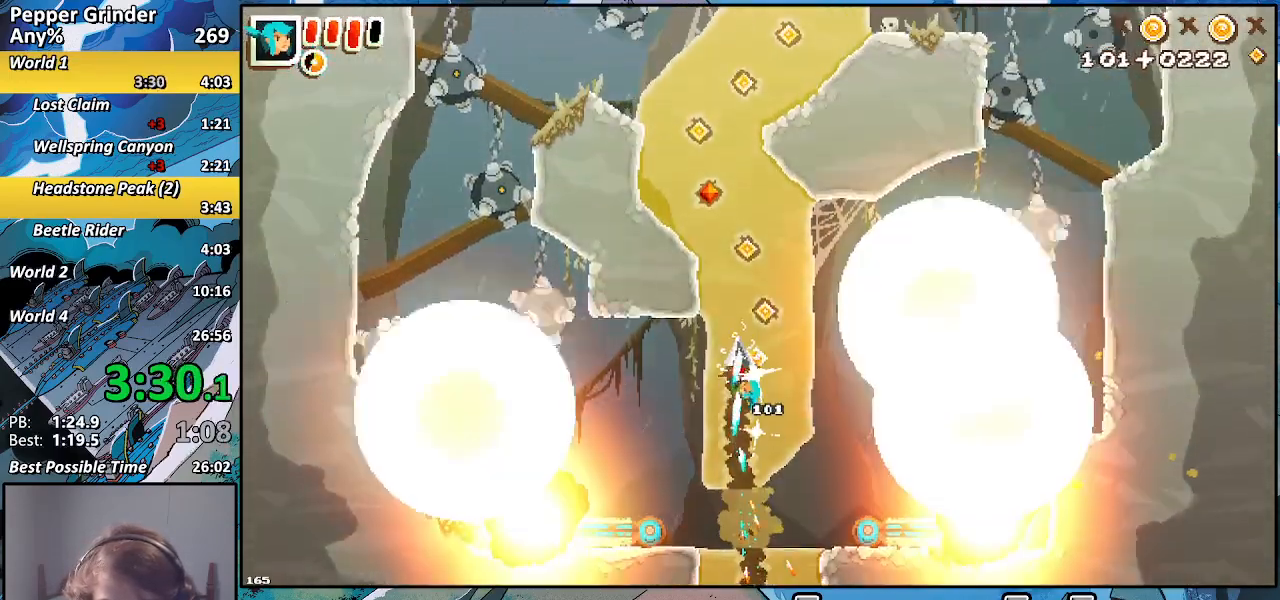
{"buttons": ["R2"], "left_stick": "up", "right_stick": "center", "events": [[67, "CROSS", "down"], [233, "CROSS", "up"]]}
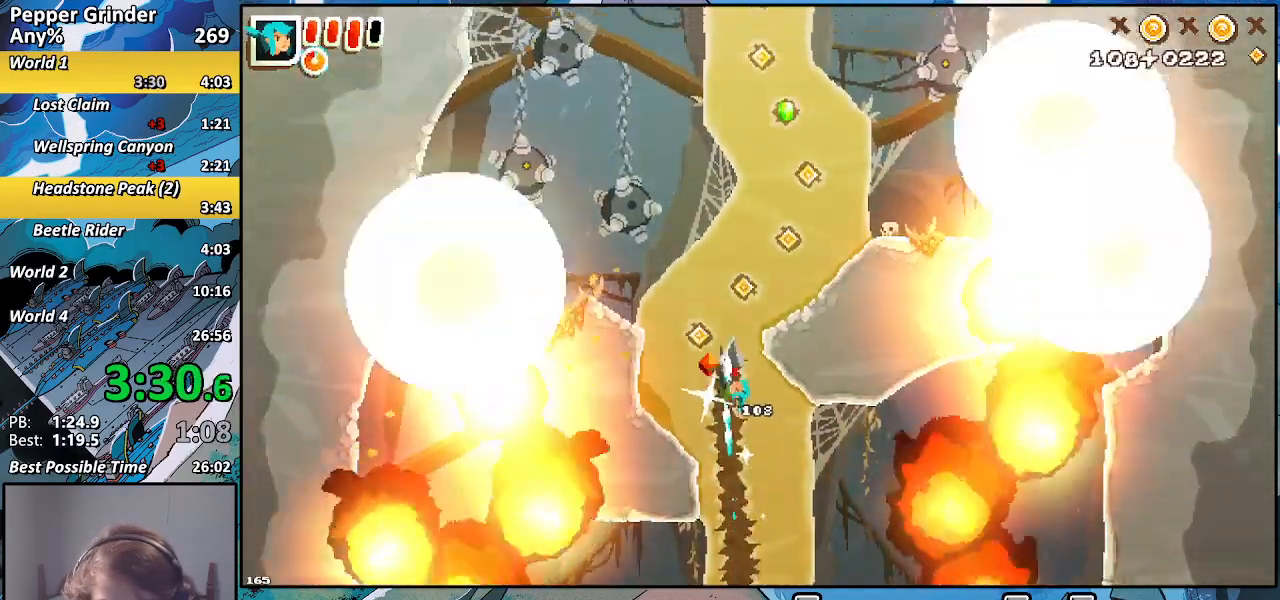
{"buttons": ["R2"], "left_stick": "up", "right_stick": "center", "events": [[200, "CROSS", "down"], [400, "CROSS", "up"]]}
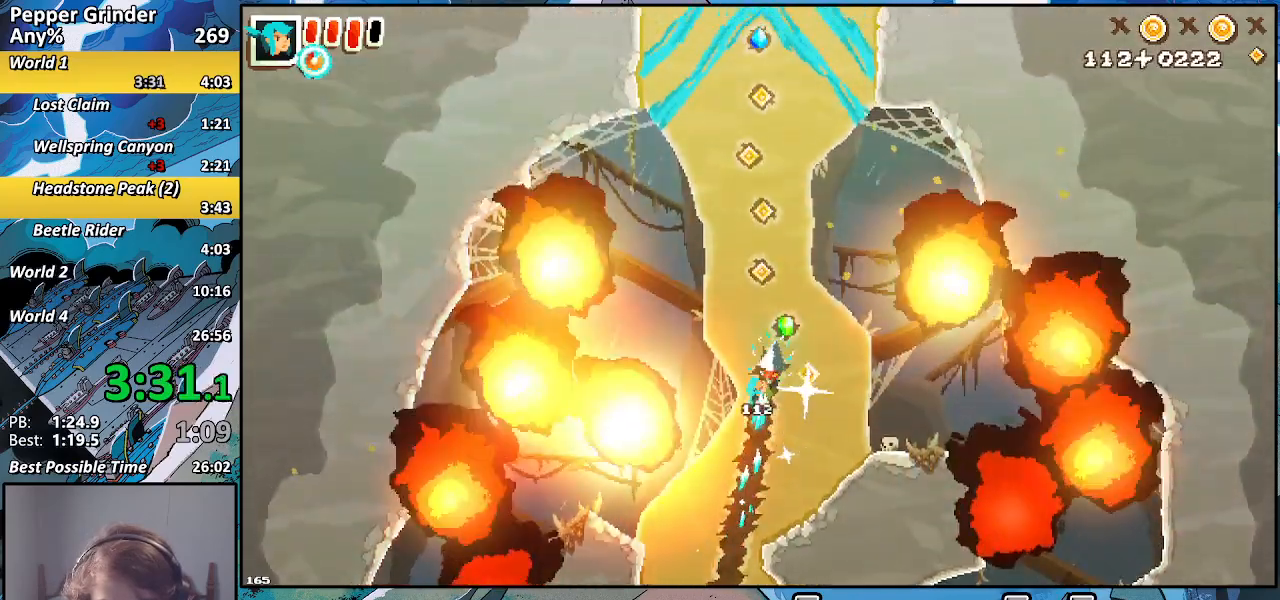
{"buttons": ["CROSS", "R2"], "left_stick": "up", "right_stick": "center", "events": [[217, "CROSS", "down"]]}
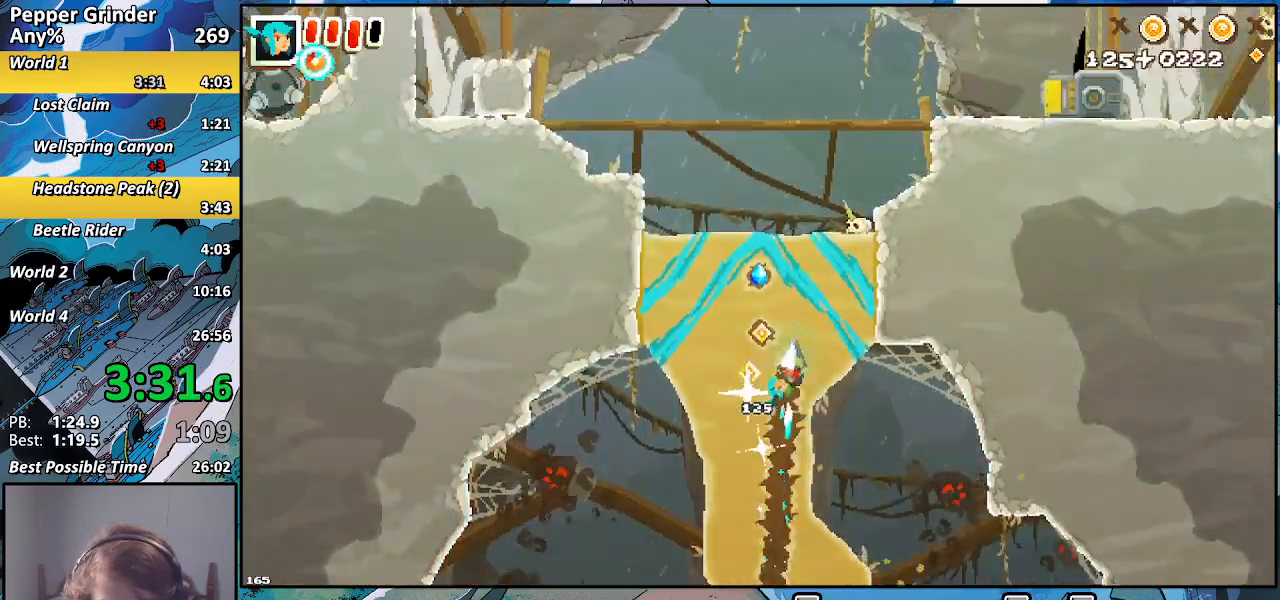
{"buttons": ["R2"], "left_stick": "up", "right_stick": "center", "events": [[117, "CROSS", "up"], [267, "CROSS", "down"], [433, "CROSS", "up"]]}
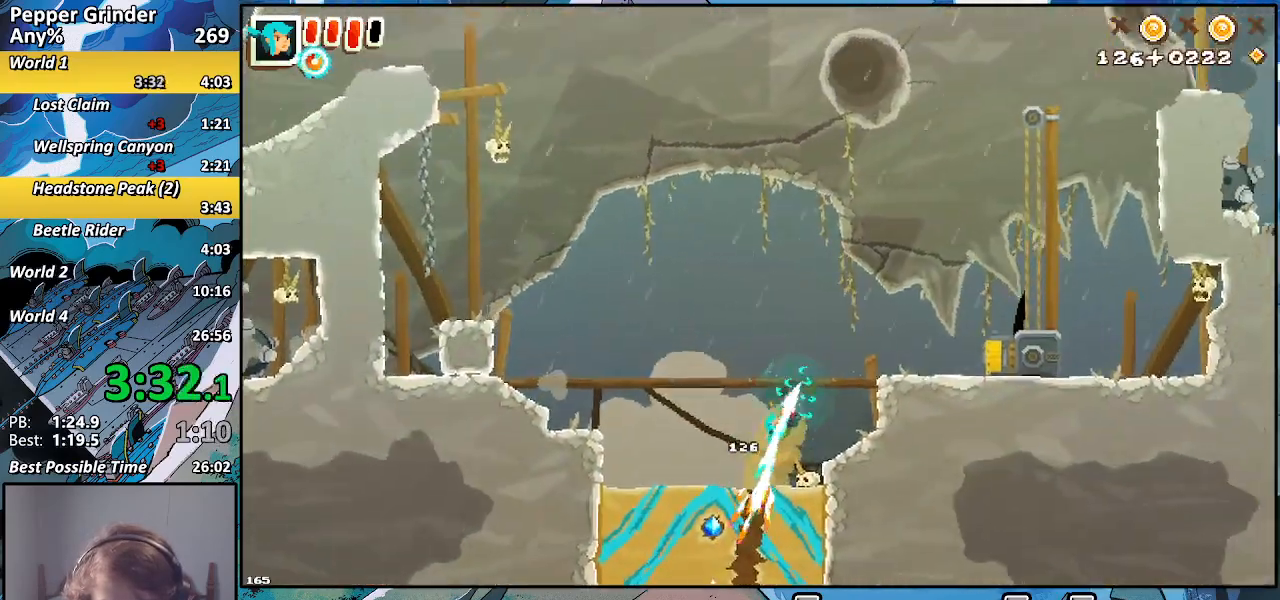
{"buttons": ["R2"], "left_stick": "down-left", "right_stick": "center"}
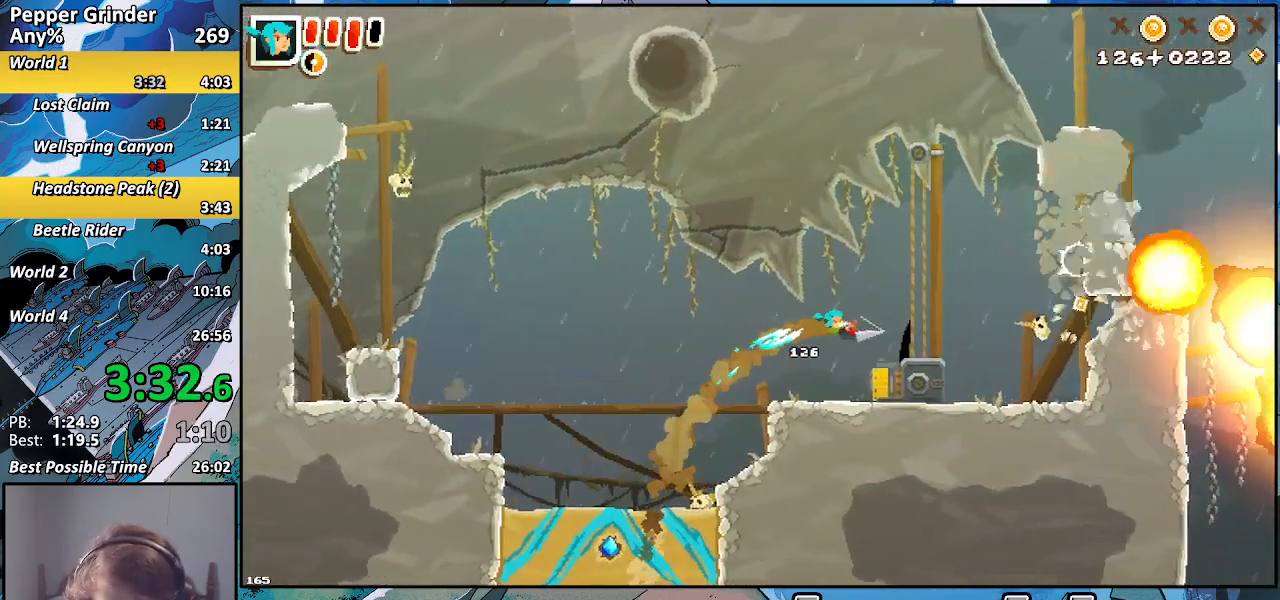
{"buttons": ["R2"], "left_stick": "down-left", "right_stick": "center", "events": []}